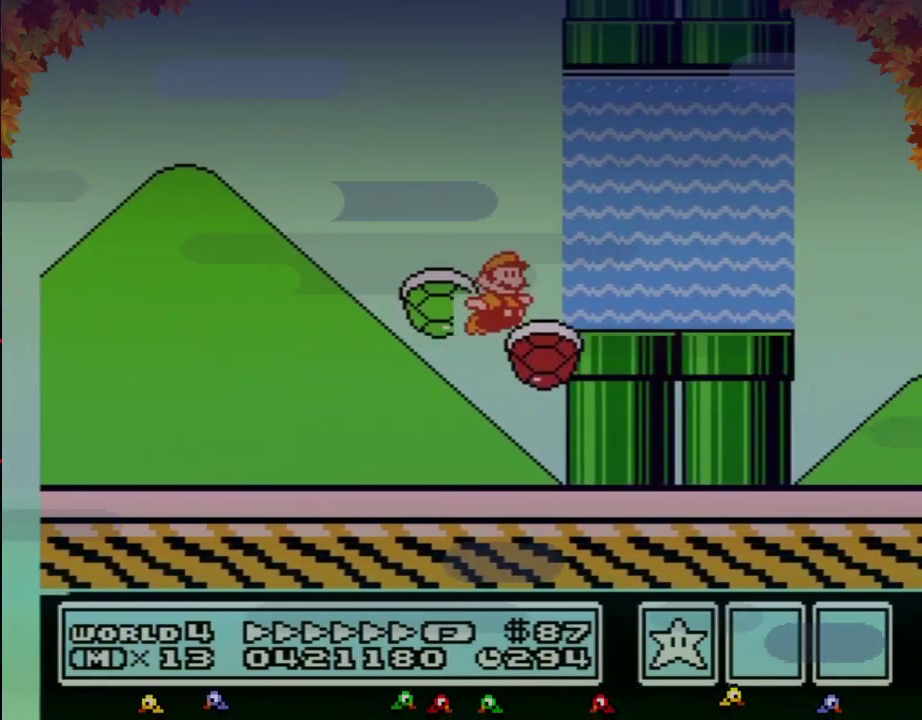
Gameplay with a controller (Nintendo layout); each line is a JSON object with the inputs held at the frame after it. "events" lists button and stick changes between this image and that frame as [ms after this image, input, new state], when the widget could be followed in between. Not read: L3 R3.
{"buttons": ["A", "B", "DPAD_UP", "DPAD_RIGHT"], "events": [[267, "A", "up"], [367, "A", "down"], [433, "A", "up"], [500, "A", "down"]]}
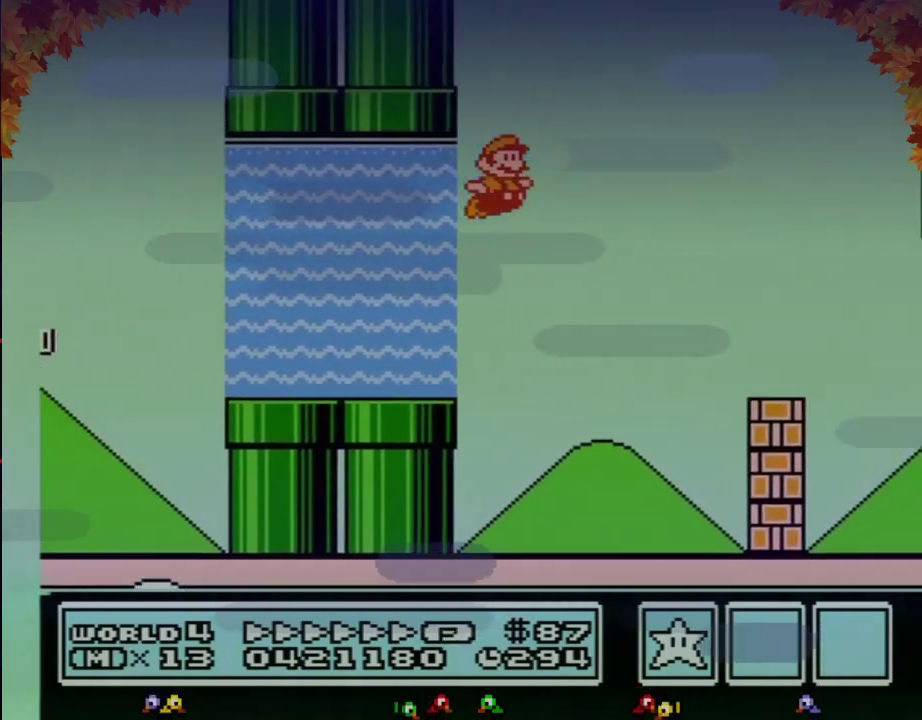
{"buttons": ["B", "DPAD_RIGHT"], "events": [[467, "DPAD_UP", "up"], [500, "A", "up"]]}
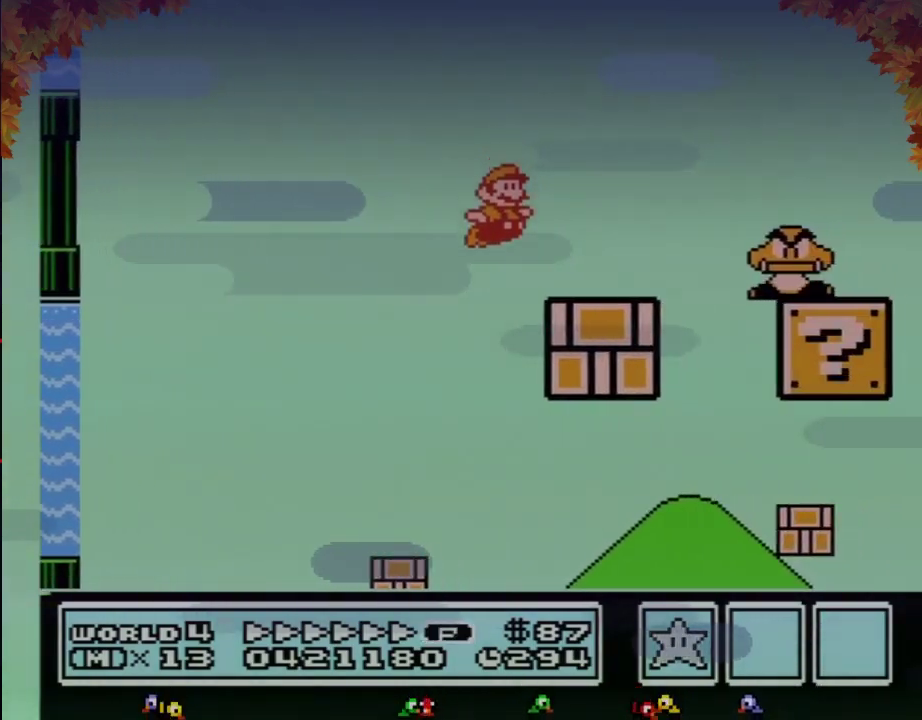
{"buttons": ["A", "B", "DPAD_RIGHT"], "events": [[283, "A", "down"]]}
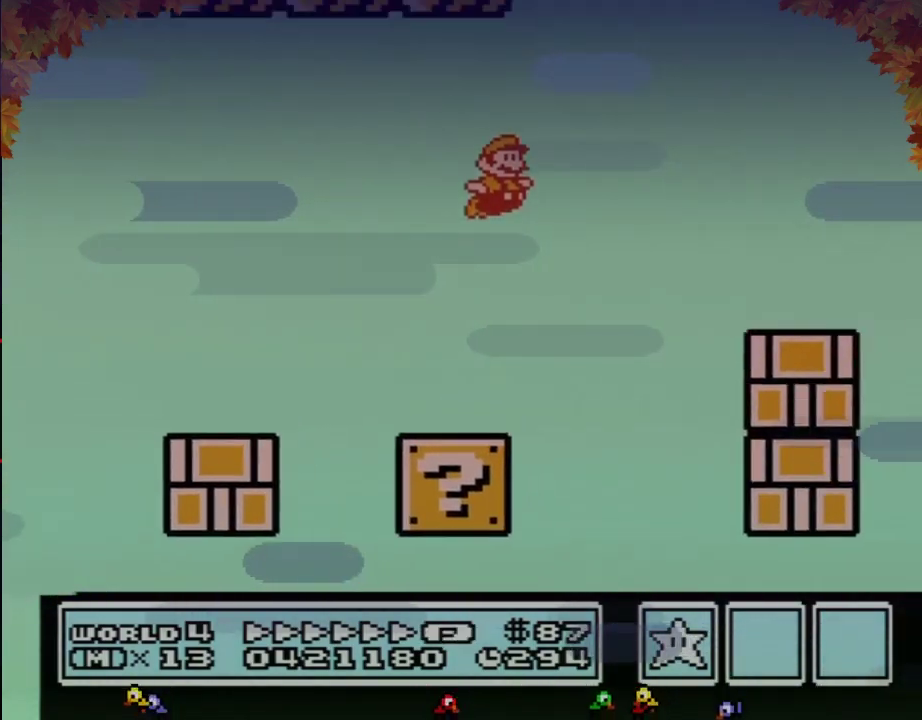
{"buttons": ["B", "DPAD_RIGHT"], "events": [[50, "A", "up"]]}
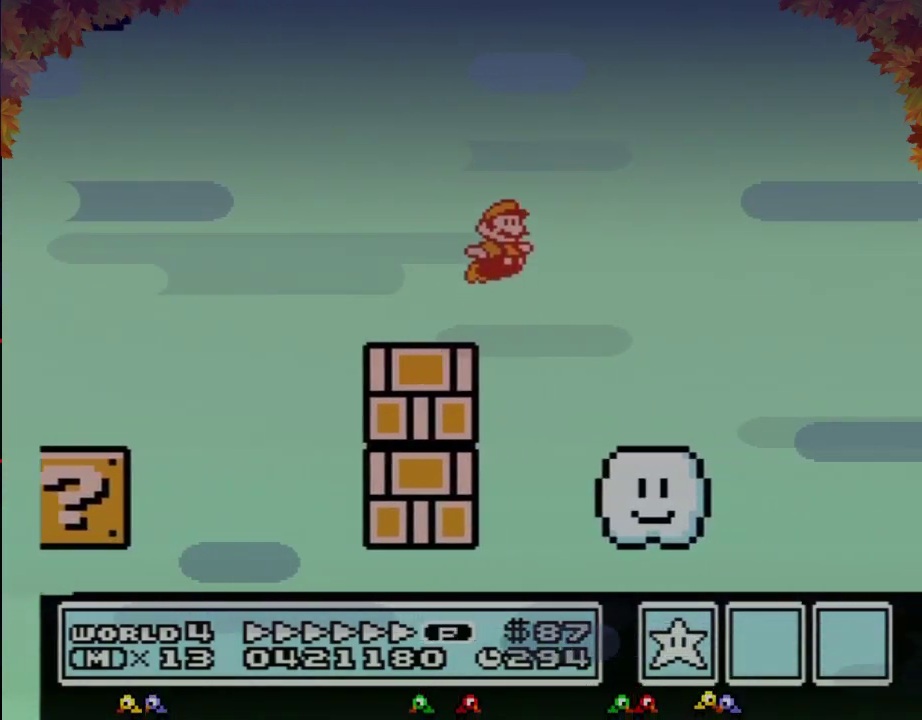
{"buttons": ["A", "B", "DPAD_RIGHT"], "events": [[17, "A", "down"]]}
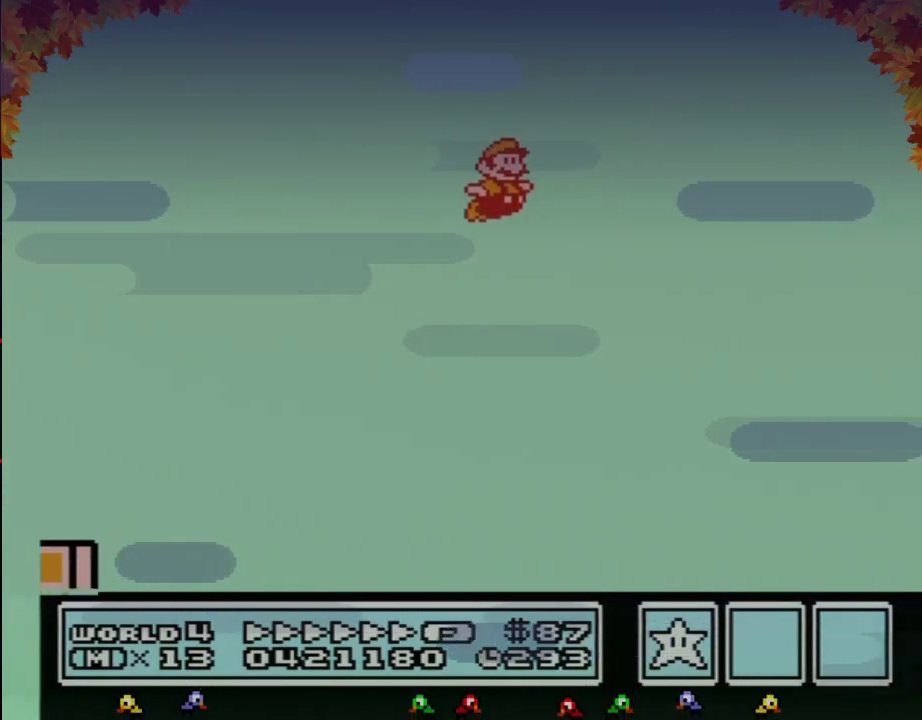
{"buttons": ["A", "B", "DPAD_RIGHT"], "events": []}
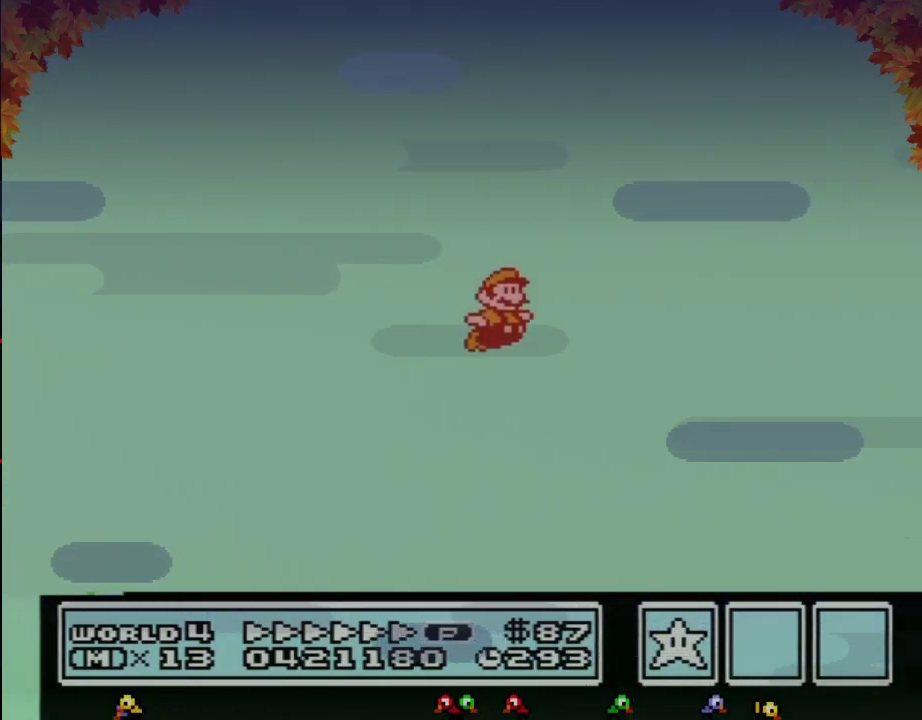
{"buttons": ["A", "B", "DPAD_RIGHT"], "events": []}
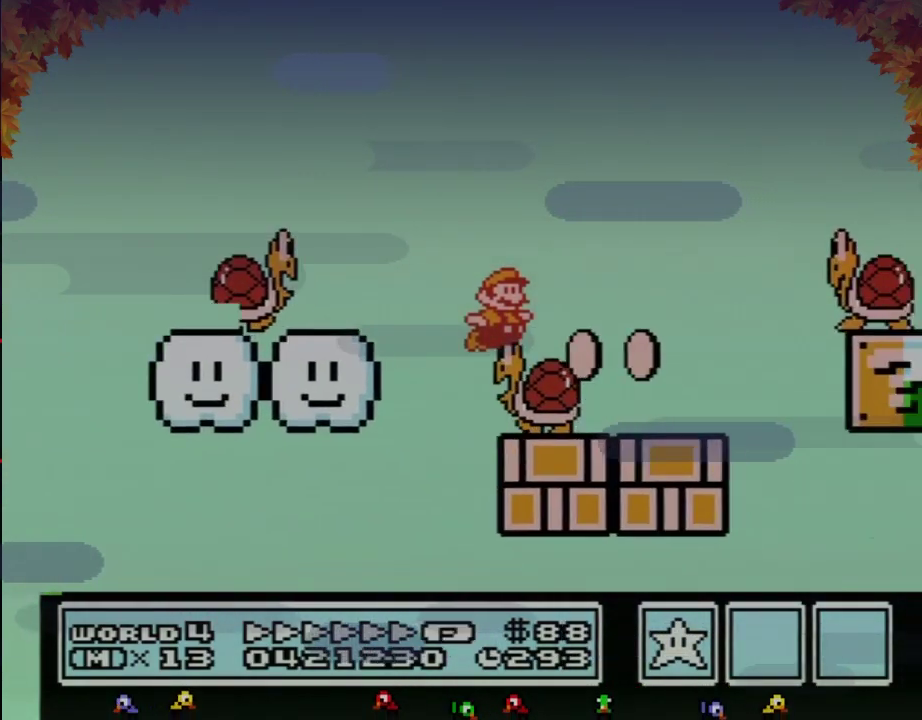
{"buttons": ["A", "B", "DPAD_RIGHT"], "events": []}
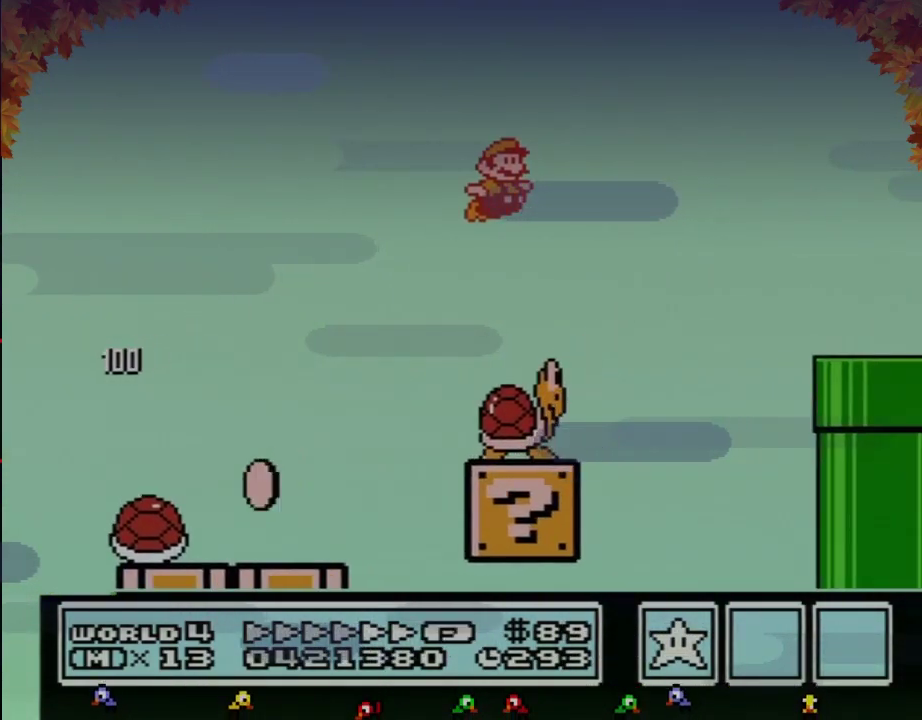
{"buttons": ["B", "DPAD_RIGHT"], "events": [[117, "A", "up"]]}
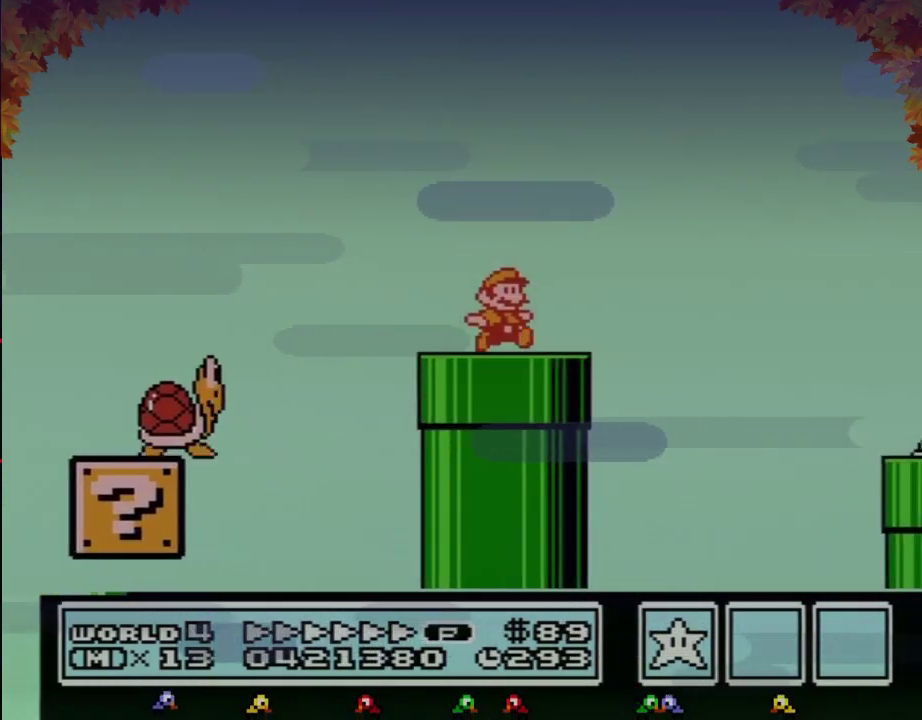
{"buttons": ["B", "DPAD_RIGHT"], "events": [[150, "A", "down"], [300, "B", "up"], [400, "A", "up"], [467, "B", "down"]]}
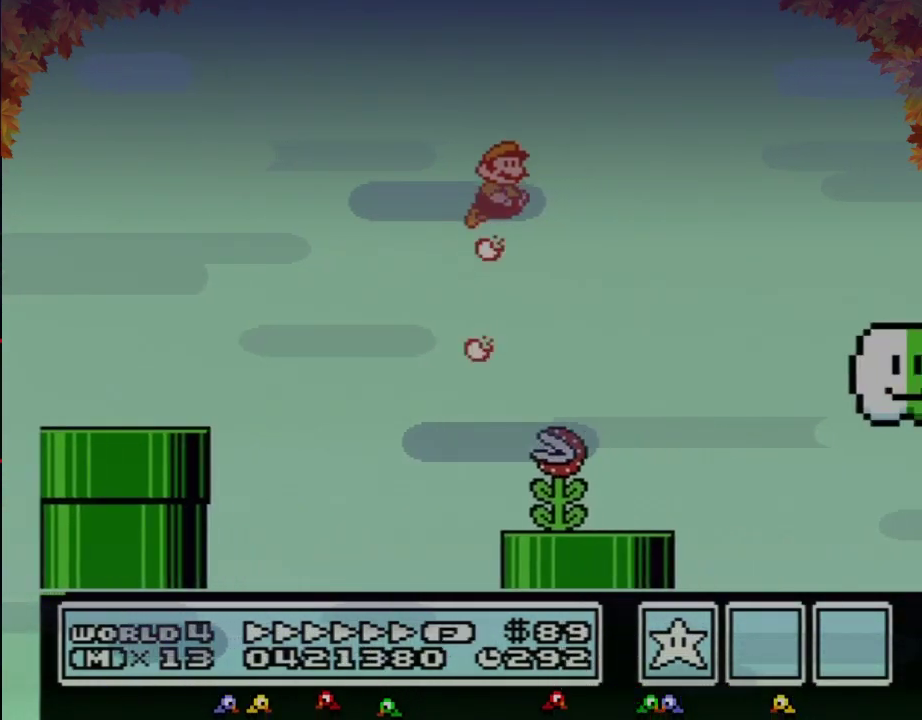
{"buttons": ["B", "DPAD_RIGHT"], "events": []}
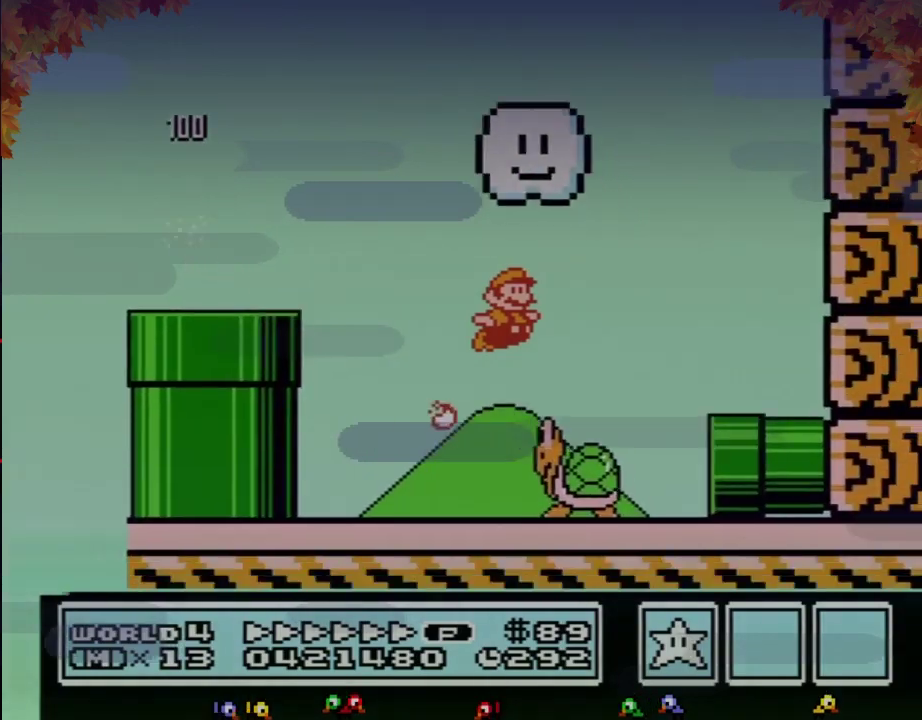
{"buttons": ["B", "DPAD_RIGHT"], "events": []}
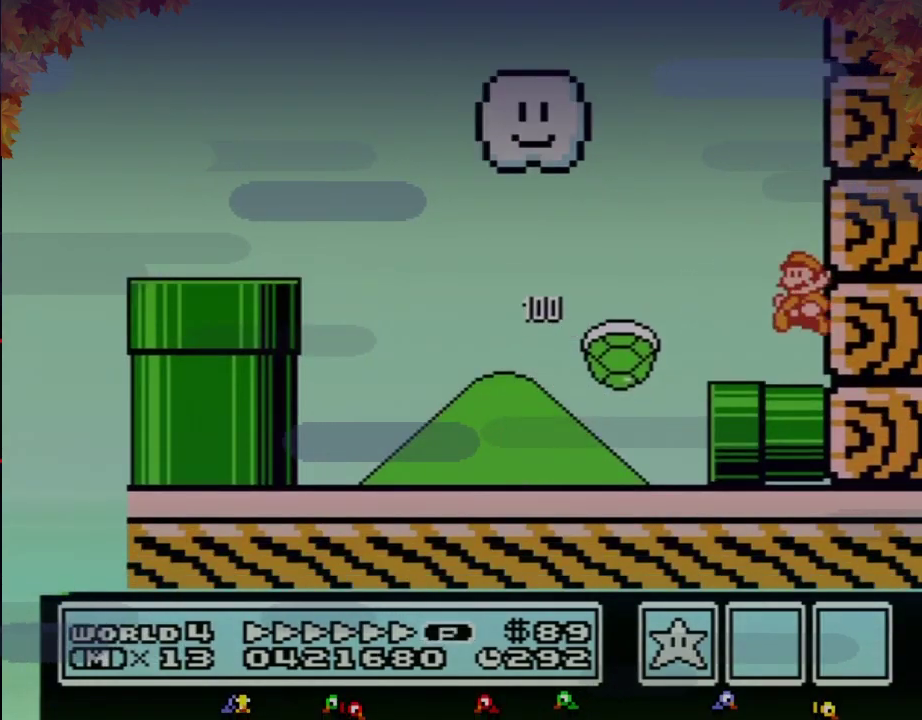
{"buttons": ["B", "DPAD_LEFT"], "events": [[17, "DPAD_RIGHT", "up"], [50, "DPAD_LEFT", "down"], [250, "A", "down"], [367, "A", "up"]]}
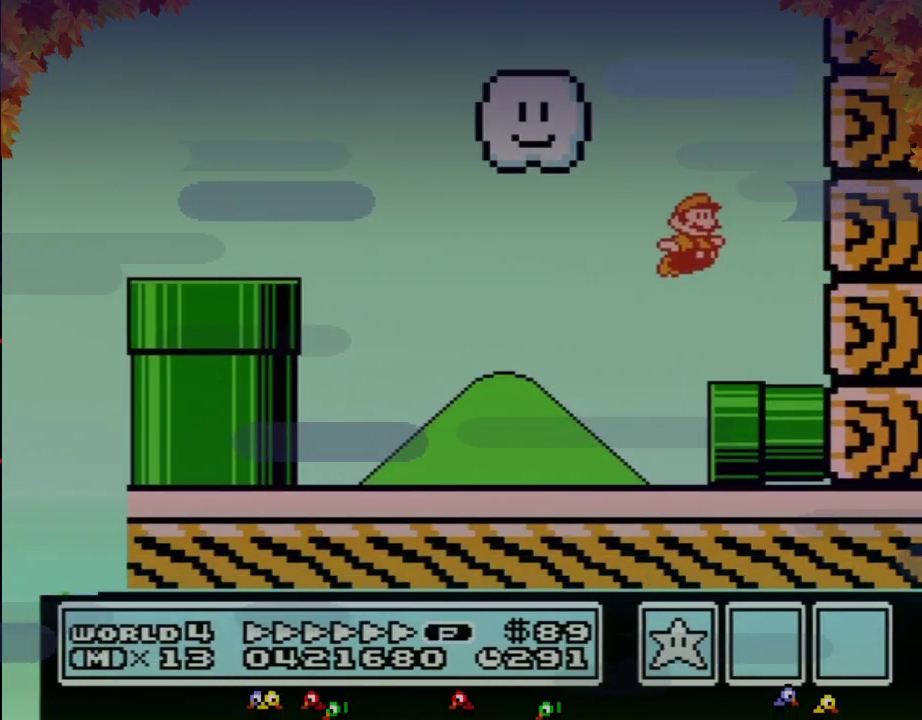
{"buttons": ["B", "DPAD_RIGHT"], "events": [[17, "DPAD_LEFT", "up"], [83, "DPAD_RIGHT", "down"]]}
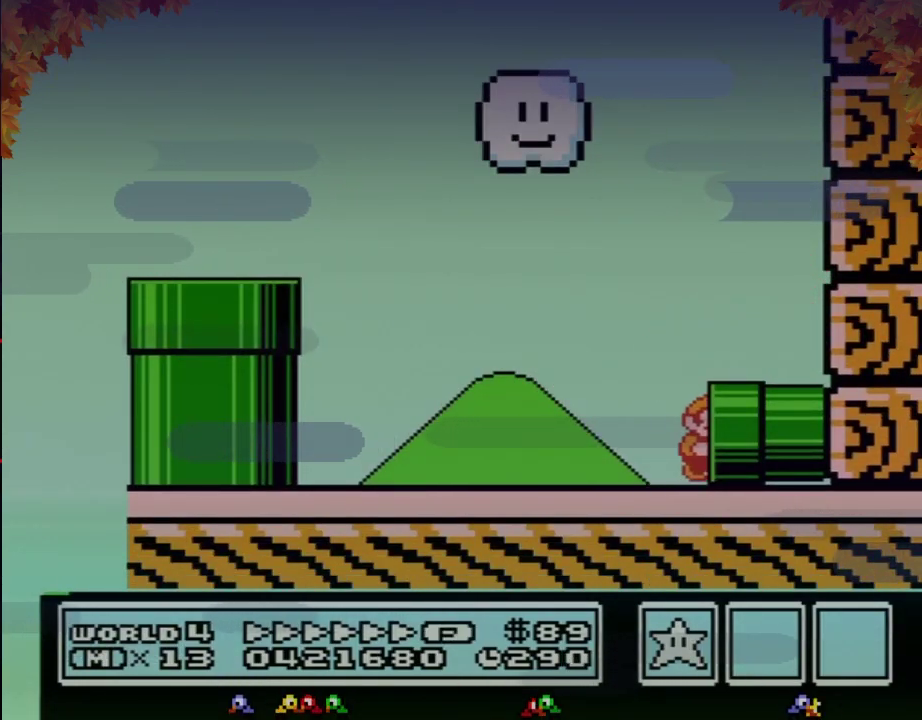
{"buttons": [], "events": [[83, "B", "up"], [150, "DPAD_RIGHT", "up"]]}
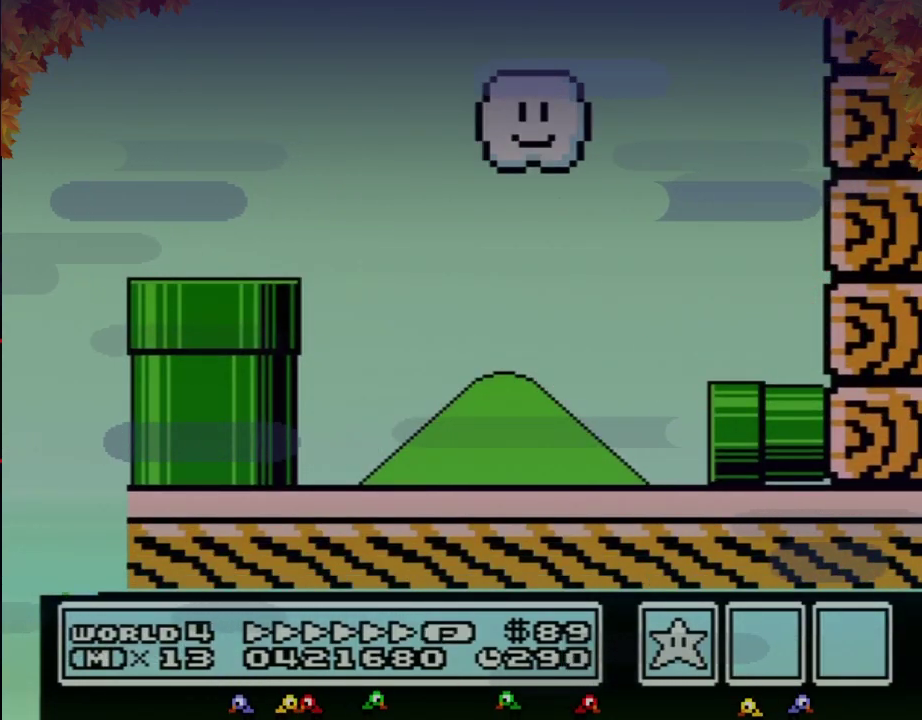
{"buttons": ["B", "DPAD_RIGHT"], "events": [[117, "B", "down"], [300, "DPAD_RIGHT", "down"]]}
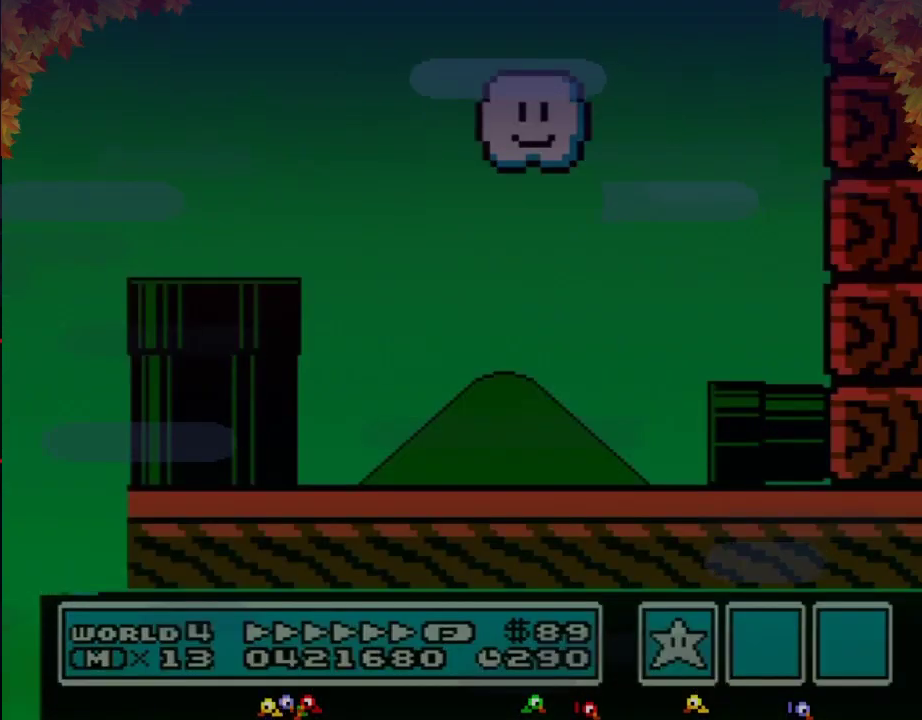
{"buttons": ["B", "DPAD_RIGHT"], "events": []}
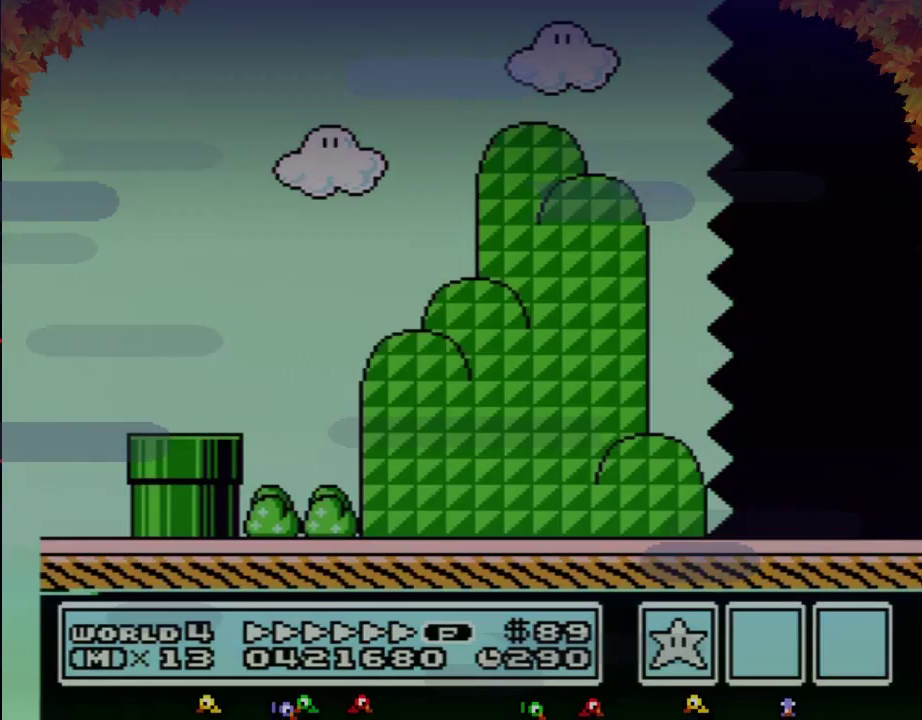
{"buttons": ["B", "DPAD_RIGHT"], "events": []}
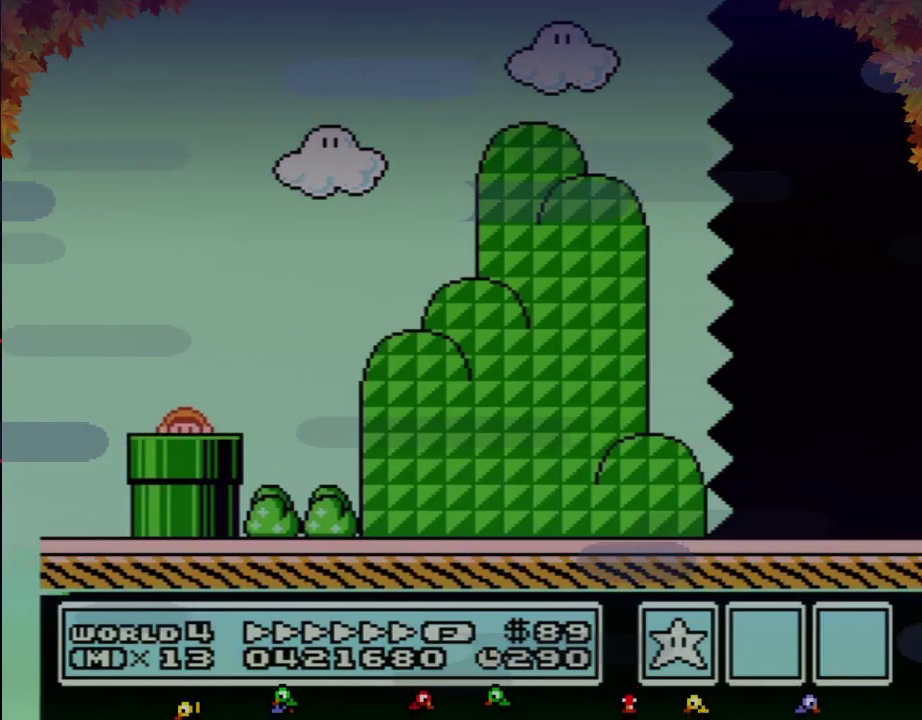
{"buttons": ["B", "DPAD_RIGHT"], "events": []}
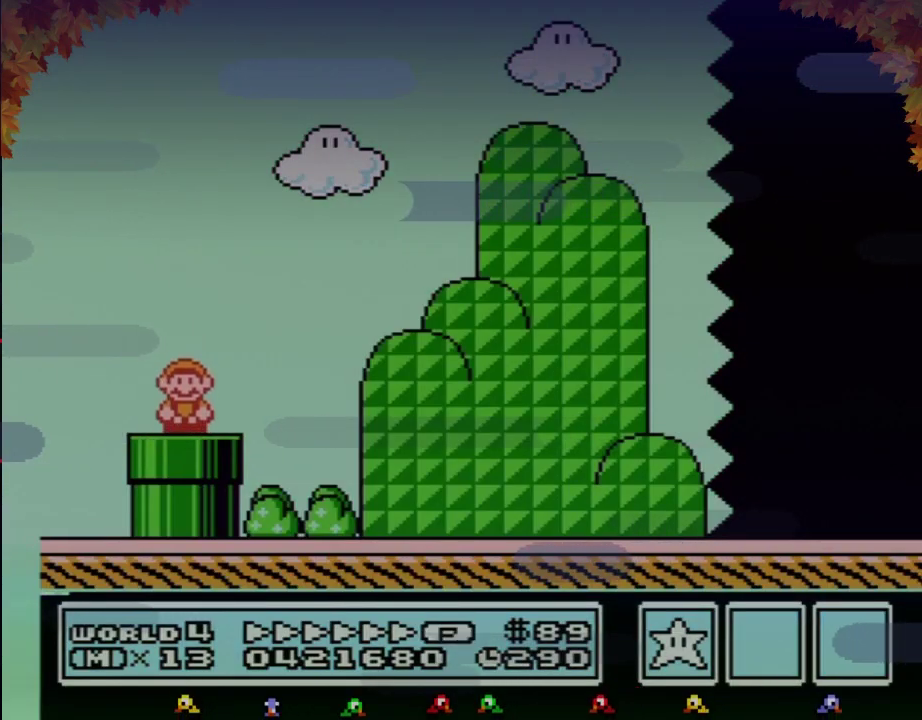
{"buttons": ["B", "DPAD_RIGHT"], "events": []}
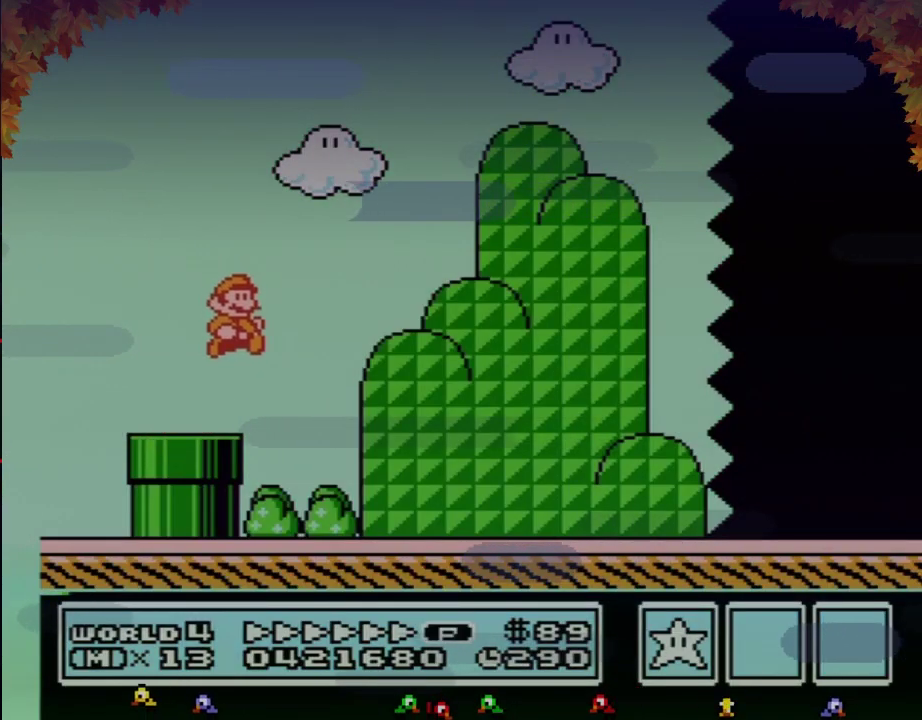
{"buttons": ["B", "DPAD_RIGHT"], "events": []}
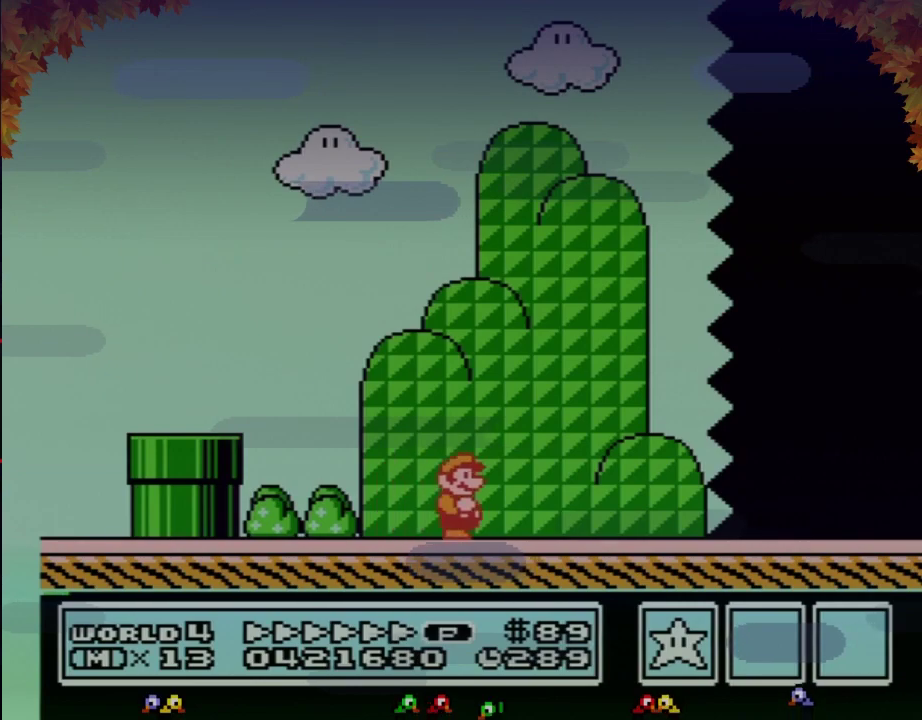
{"buttons": ["B", "DPAD_RIGHT"], "events": []}
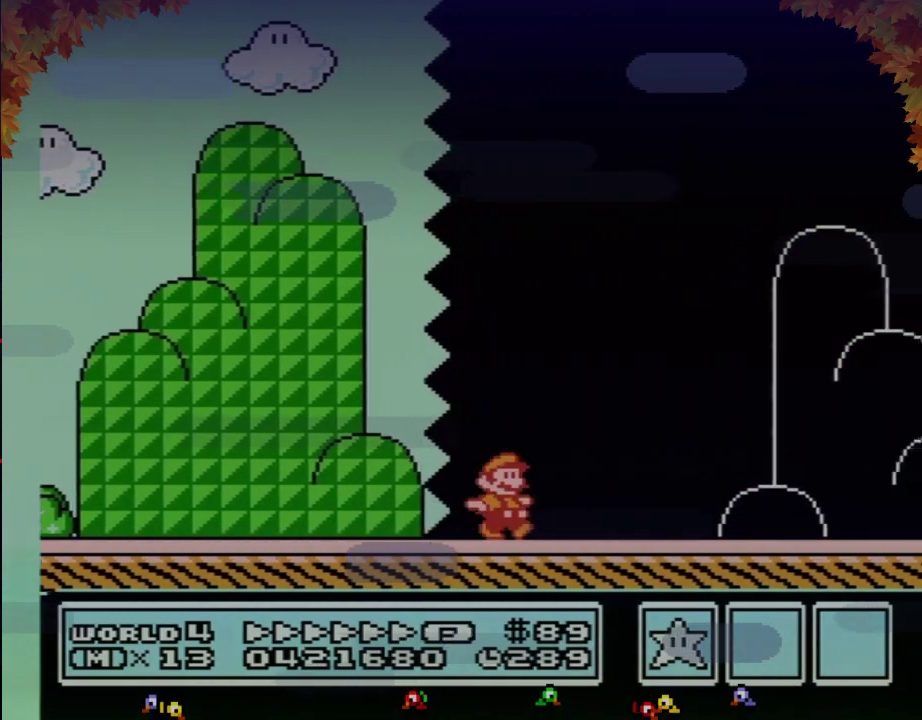
{"buttons": ["B", "DPAD_RIGHT"], "events": []}
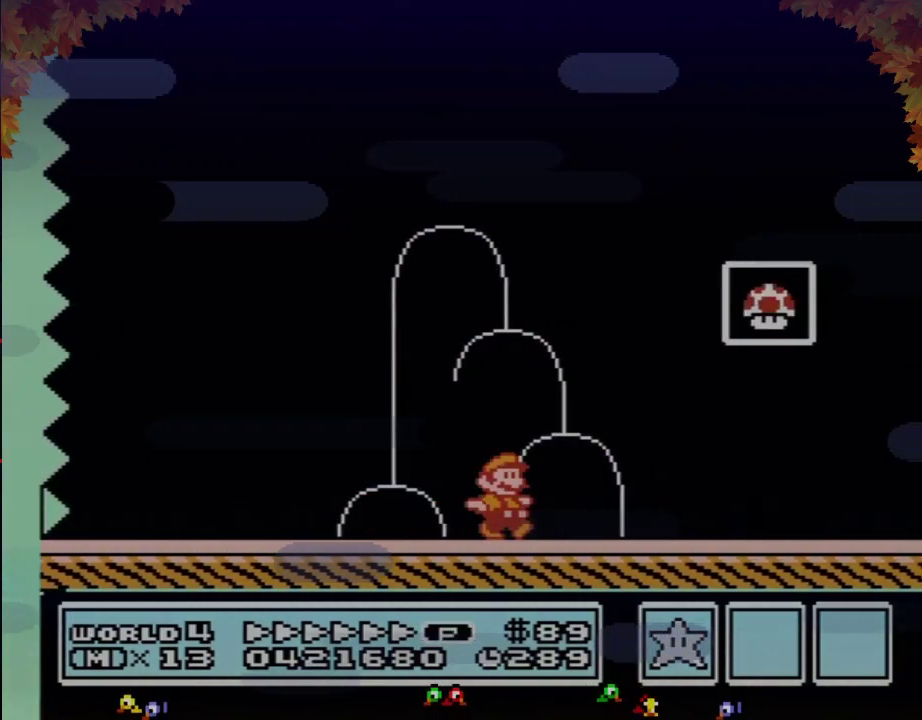
{"buttons": ["A", "B", "DPAD_RIGHT"], "events": [[150, "DPAD_LEFT", "down"], [150, "DPAD_RIGHT", "up"], [333, "A", "down"], [367, "DPAD_LEFT", "up"], [367, "DPAD_RIGHT", "down"]]}
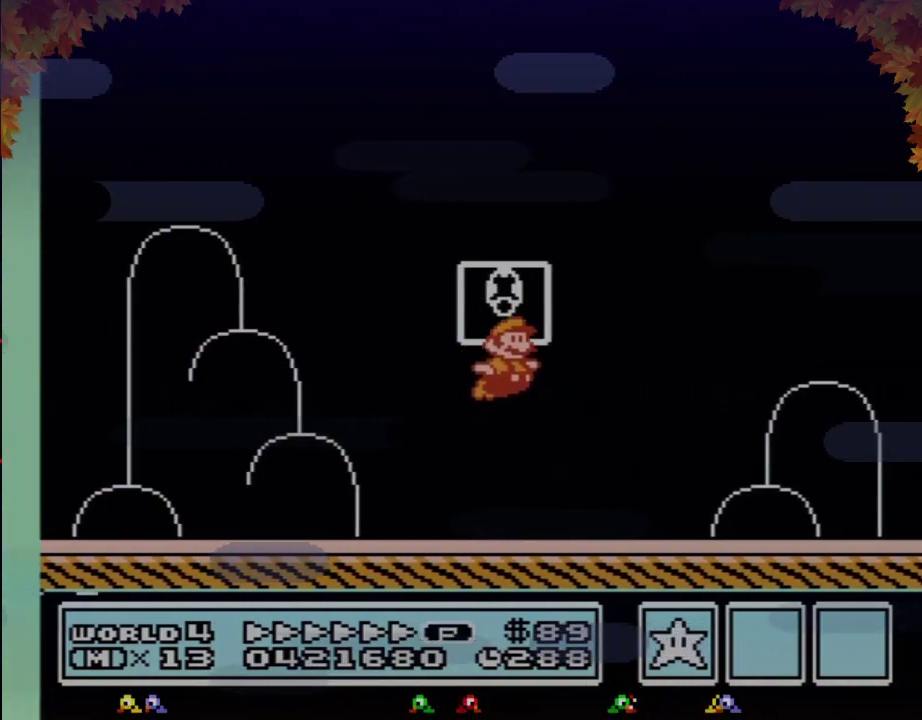
{"buttons": [], "events": [[150, "A", "up"], [183, "B", "up"], [183, "DPAD_RIGHT", "up"]]}